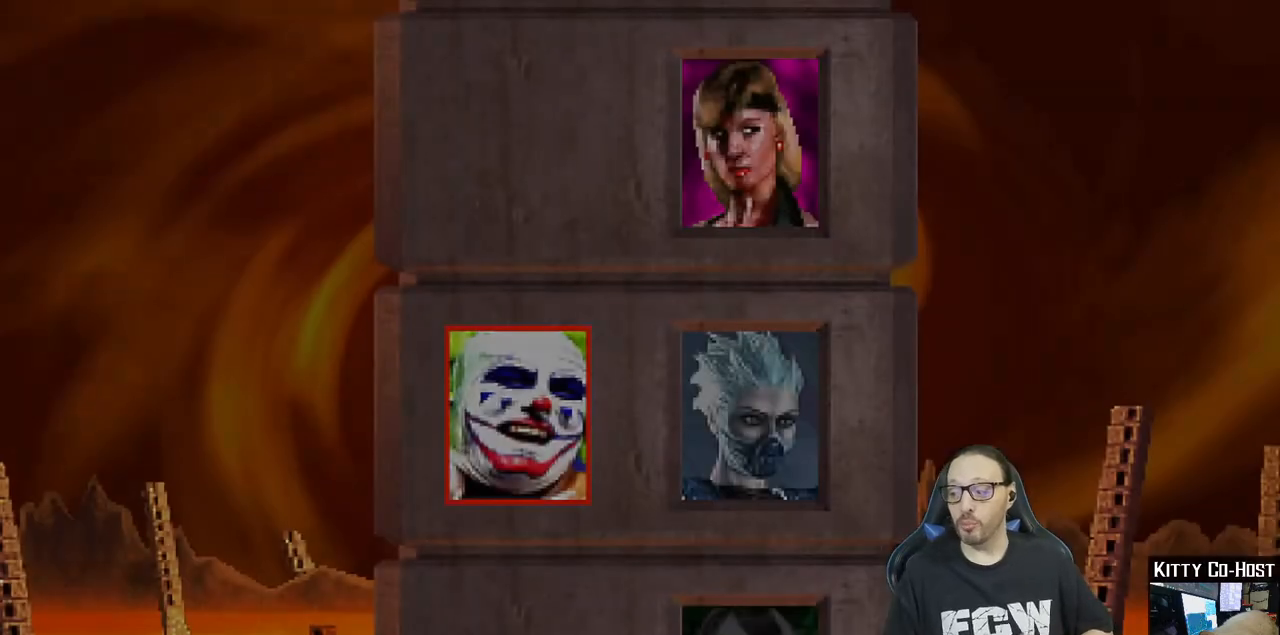
Gameplay with a controller (PlayStation layout); each line is a JSON object with the inputs held at the frame after it. "events" lists button and stick changes between this image and that frame as [ms after this image, input, new state], when the widget could be followed in between.
{"buttons": ["R1"], "left_stick": "center", "right_stick": "center", "events": [[17, "CROSS", "up"], [417, "R1", "down"]]}
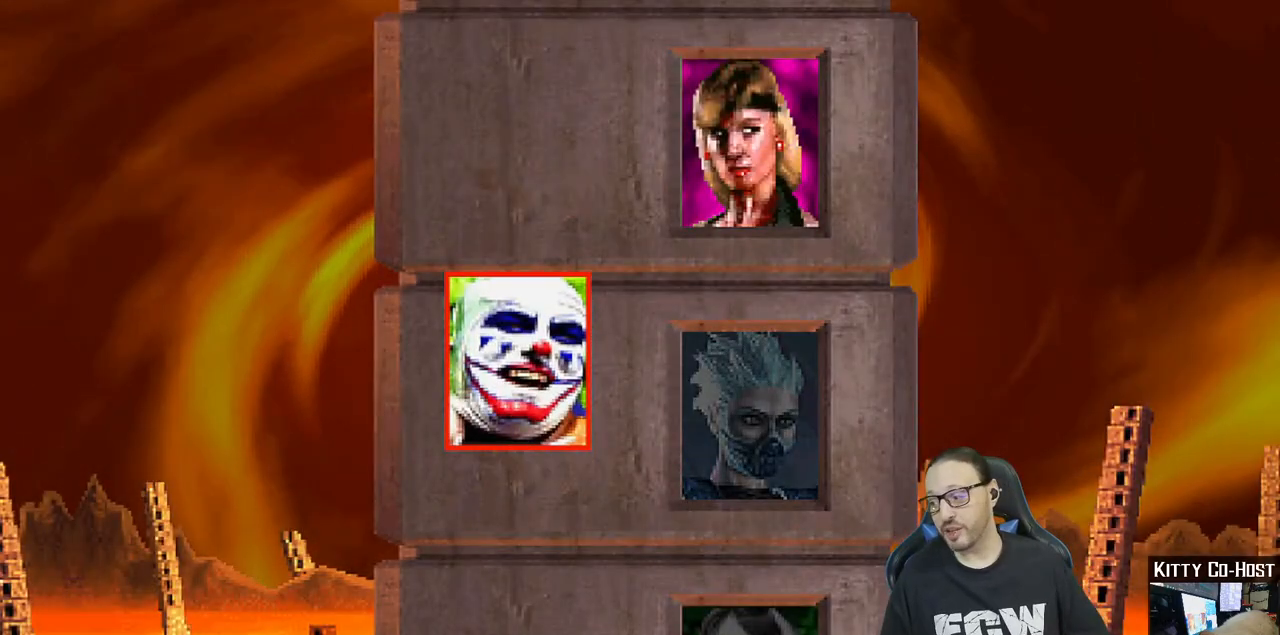
{"buttons": [], "left_stick": "center", "right_stick": "center", "events": [[117, "R1", "up"]]}
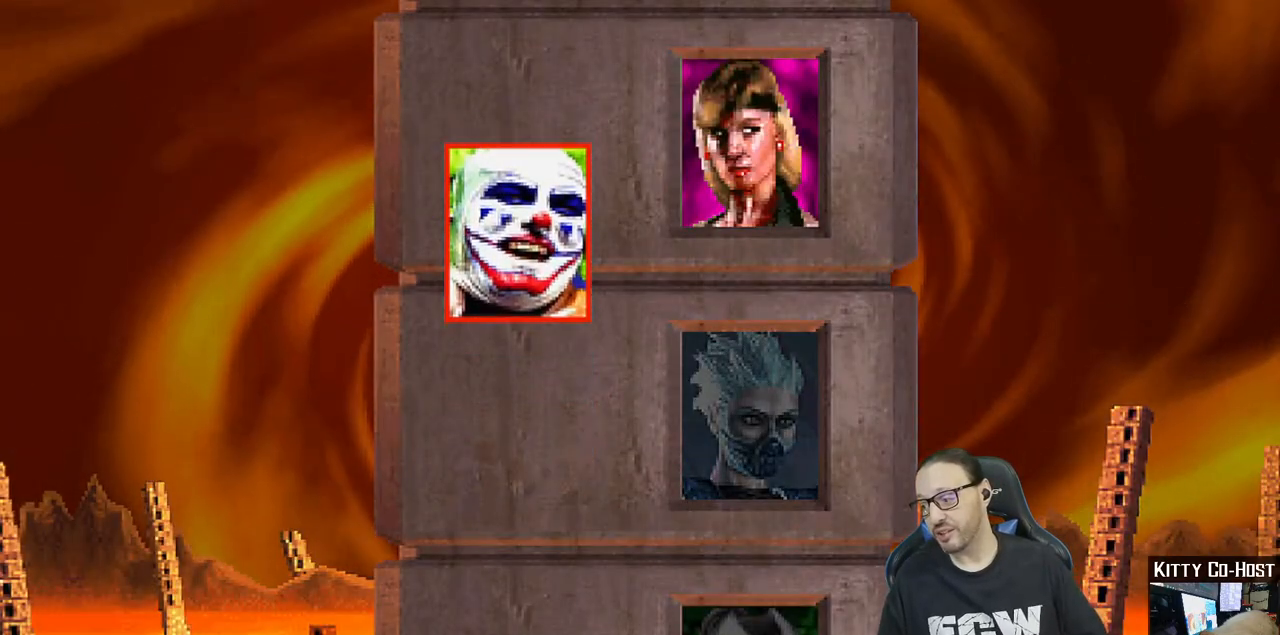
{"buttons": [], "left_stick": "center", "right_stick": "center", "events": [[100, "CROSS", "down"], [167, "R1", "down"], [317, "CROSS", "up"], [433, "R1", "up"]]}
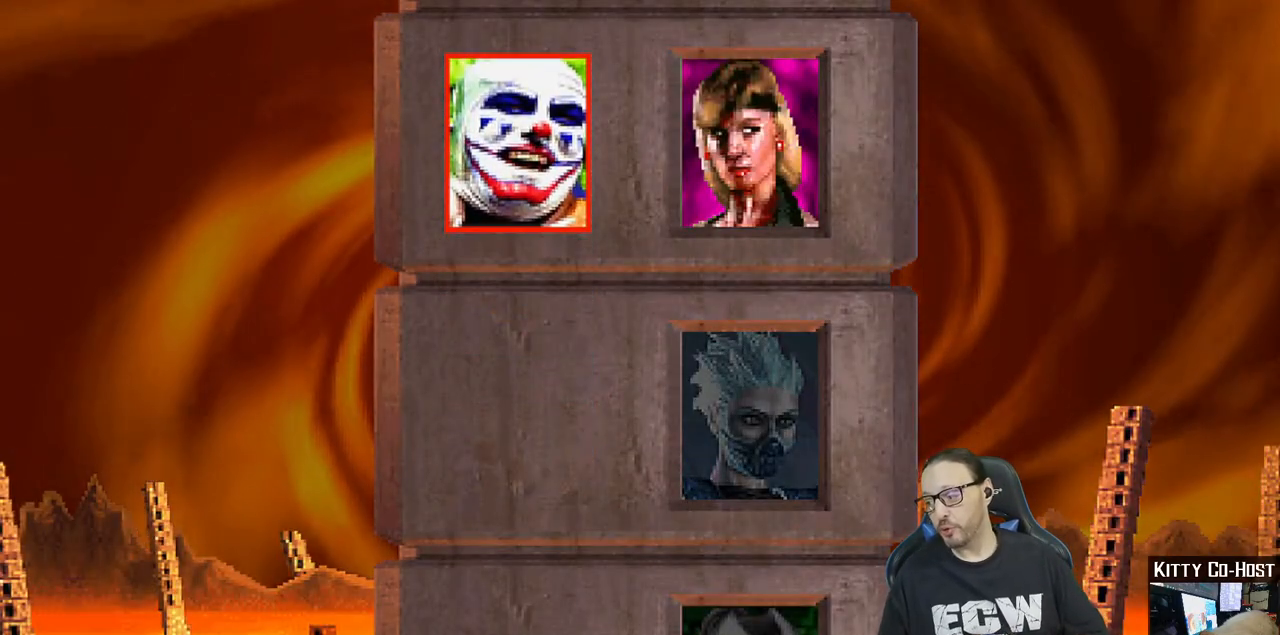
{"buttons": ["CROSS", "R1"], "left_stick": "center", "right_stick": "center", "events": [[100, "R1", "down"], [300, "R1", "up"], [383, "CROSS", "down"], [483, "R1", "down"]]}
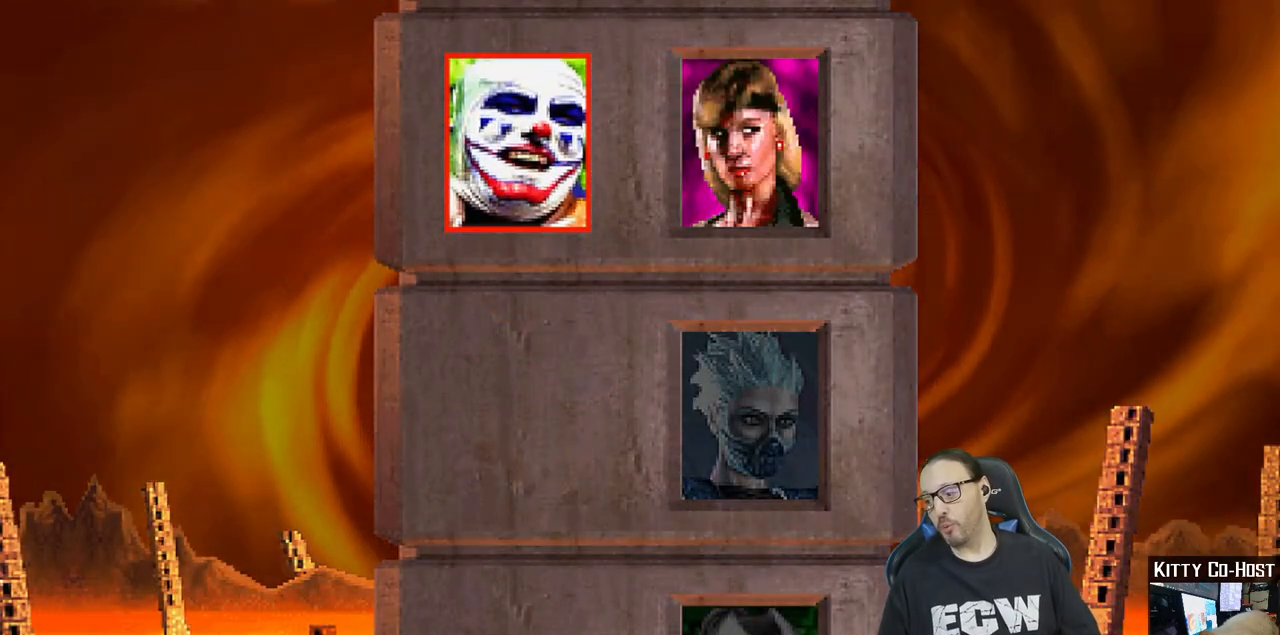
{"buttons": [], "left_stick": "center", "right_stick": "center", "events": [[83, "CROSS", "up"], [217, "R1", "up"]]}
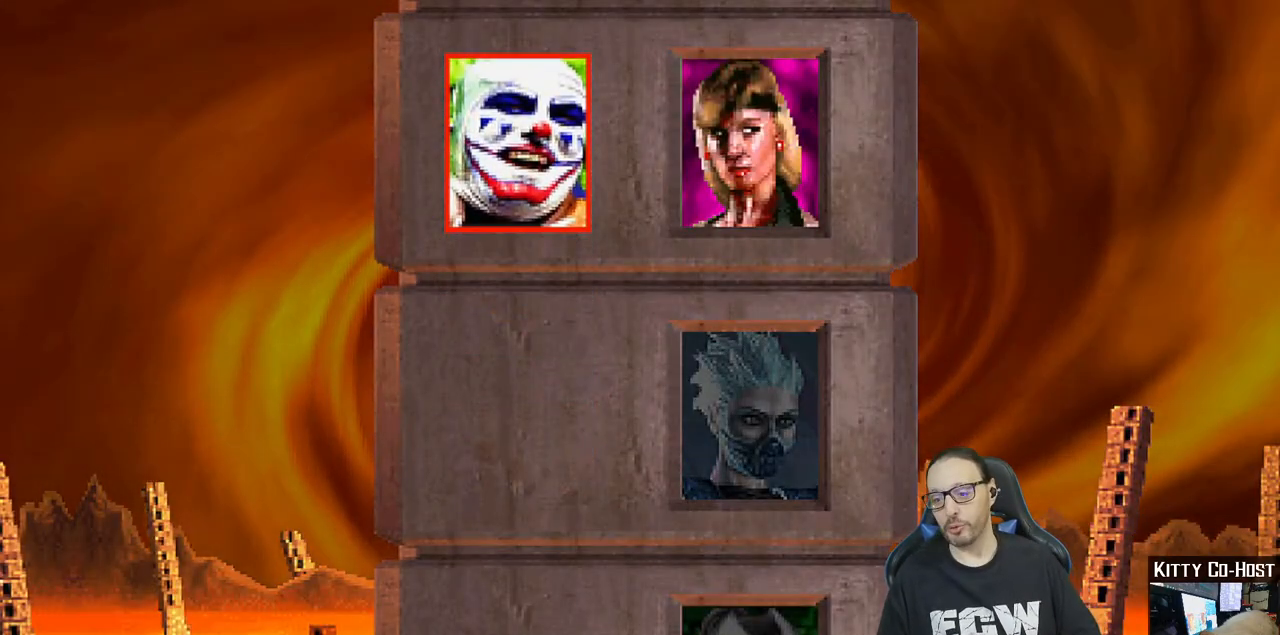
{"buttons": ["CROSS"], "left_stick": "center", "right_stick": "center", "events": [[50, "CROSS", "down"], [267, "CROSS", "up"], [467, "CROSS", "down"]]}
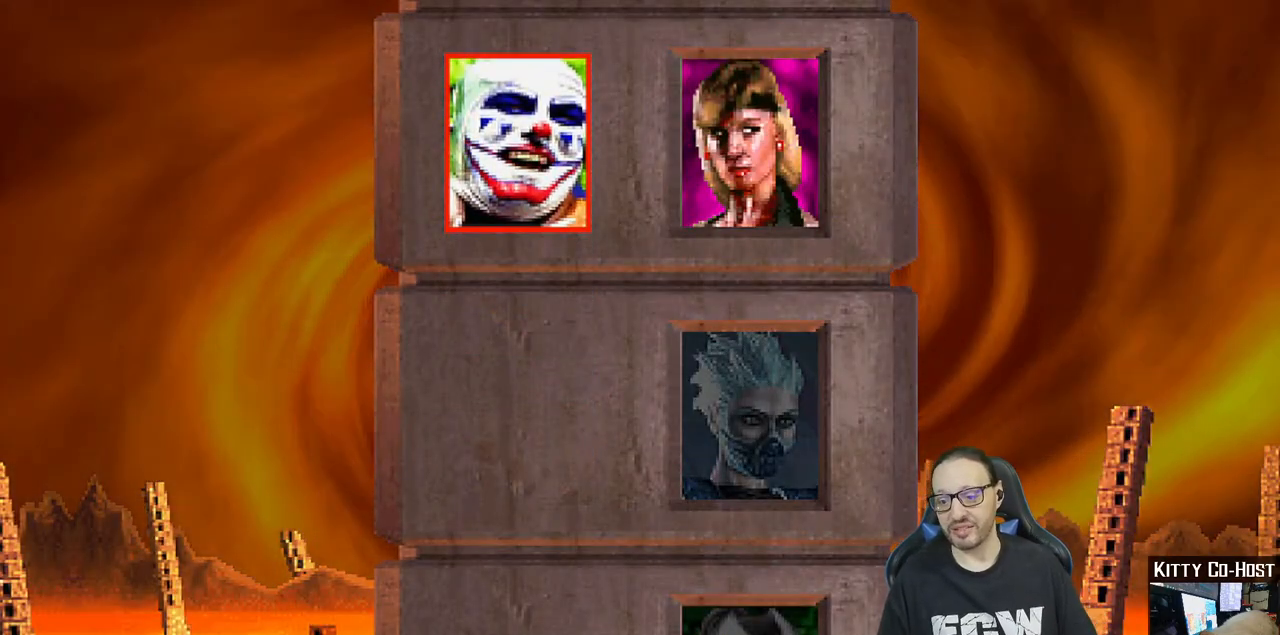
{"buttons": [], "left_stick": "center", "right_stick": "center", "events": [[67, "R1", "down"], [117, "CROSS", "up"], [283, "R1", "up"], [367, "CROSS", "down"], [433, "CROSS", "up"]]}
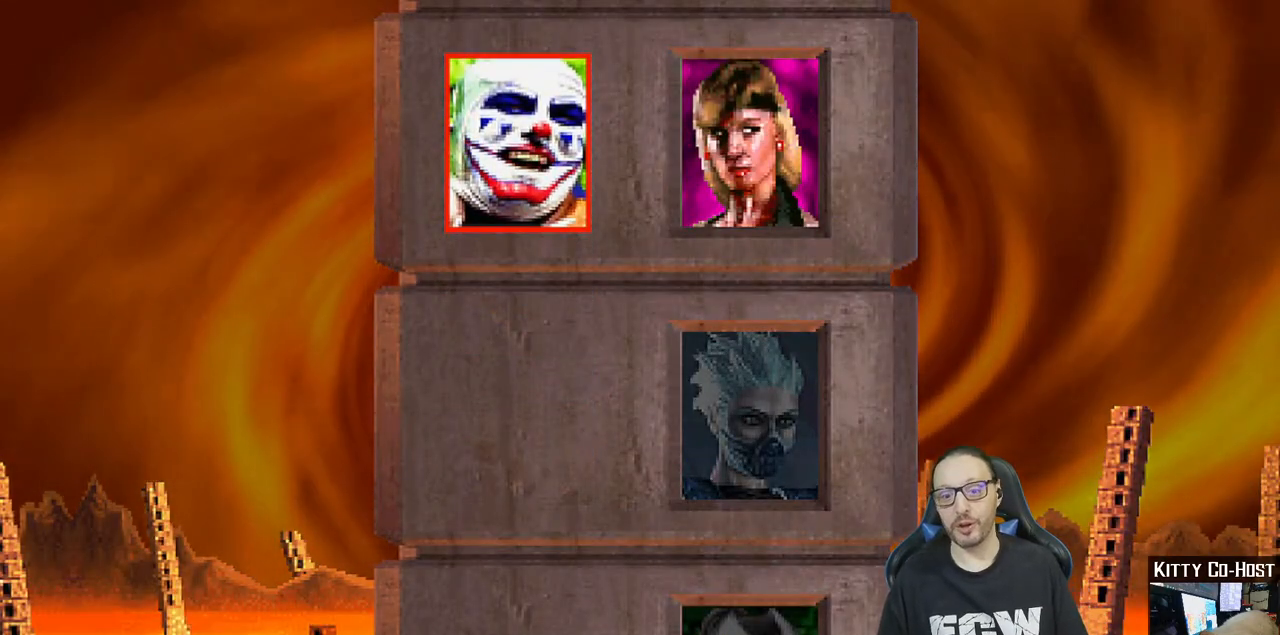
{"buttons": ["CIRCLE", "TRIANGLE", "R1"], "left_stick": "center", "right_stick": "center", "events": [[117, "CROSS", "down"], [150, "SQUARE", "down"], [183, "CIRCLE", "down"], [267, "R1", "down"], [283, "L1", "down"], [333, "TRIANGLE", "down"], [350, "CROSS", "up"], [433, "SQUARE", "up"], [450, "L1", "up"]]}
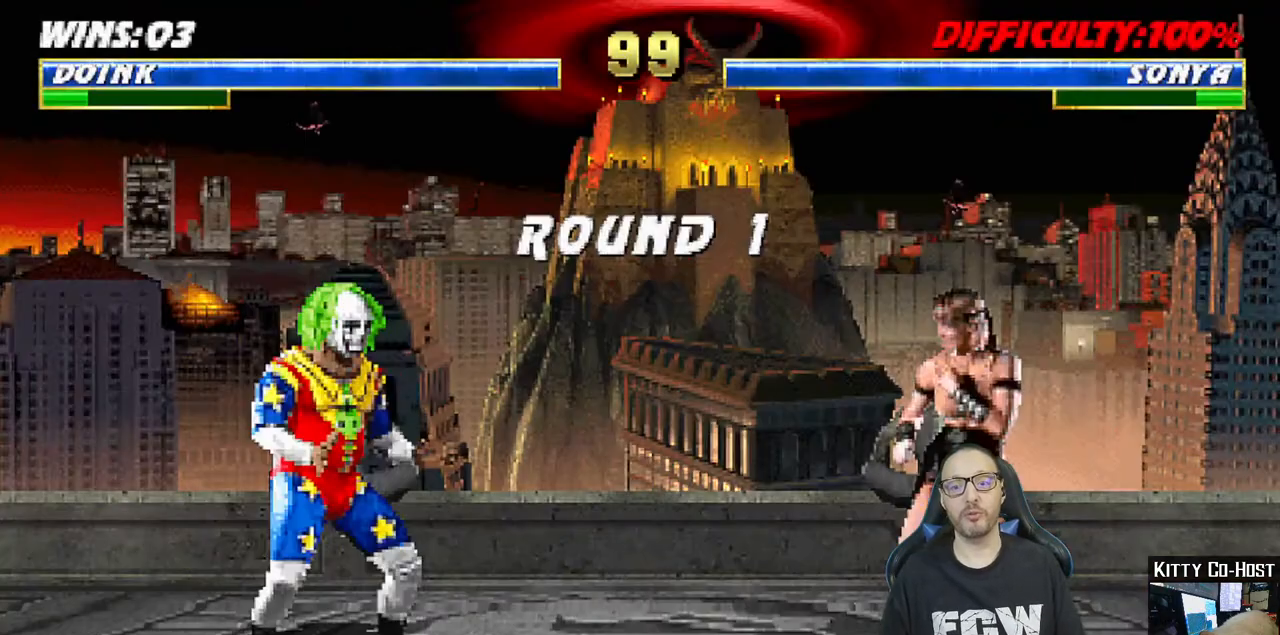
{"buttons": ["TRIANGLE"], "left_stick": "center", "right_stick": "center", "events": [[50, "CIRCLE", "up"], [50, "TRIANGLE", "up"], [67, "R1", "up"], [400, "TRIANGLE", "down"]]}
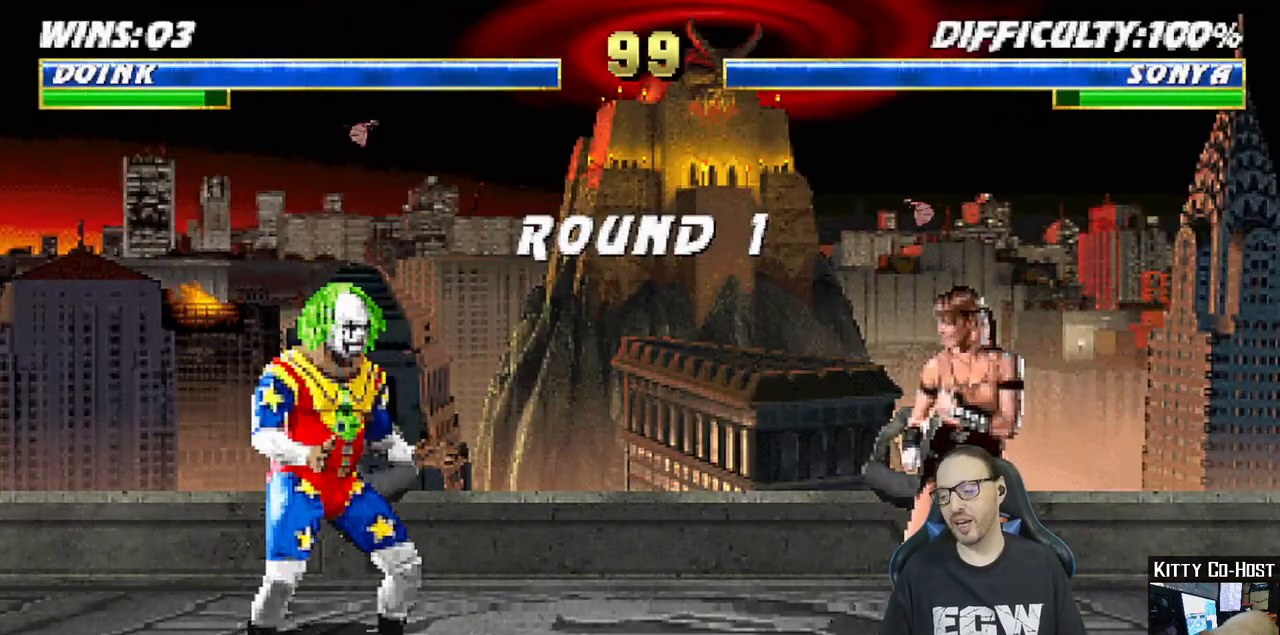
{"buttons": ["DPAD_DOWN"], "left_stick": "center", "right_stick": "center", "events": [[83, "TRIANGLE", "up"], [483, "DPAD_DOWN", "down"]]}
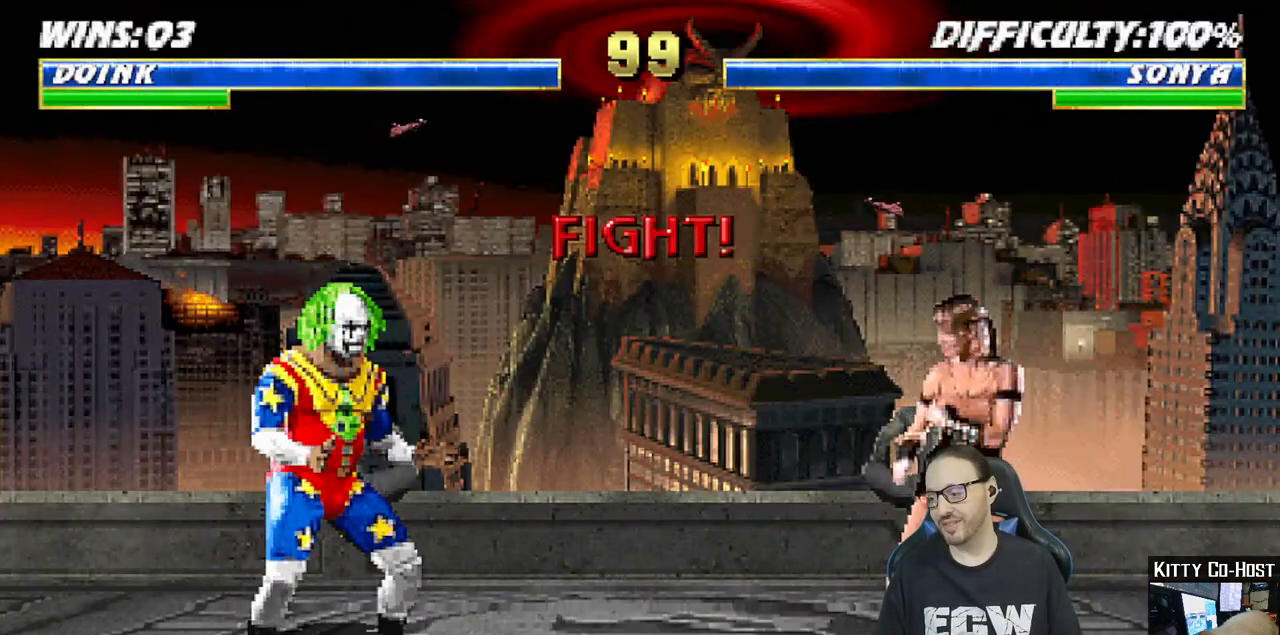
{"buttons": ["SQUARE", "DPAD_RIGHT"], "left_stick": "center", "right_stick": "center", "events": [[67, "DPAD_RIGHT", "down"], [100, "DPAD_DOWN", "up"], [200, "SQUARE", "down"], [233, "DPAD_RIGHT", "up"], [350, "SQUARE", "up"], [383, "DPAD_DOWN", "down"], [433, "DPAD_RIGHT", "down"], [483, "DPAD_DOWN", "up"], [500, "SQUARE", "down"]]}
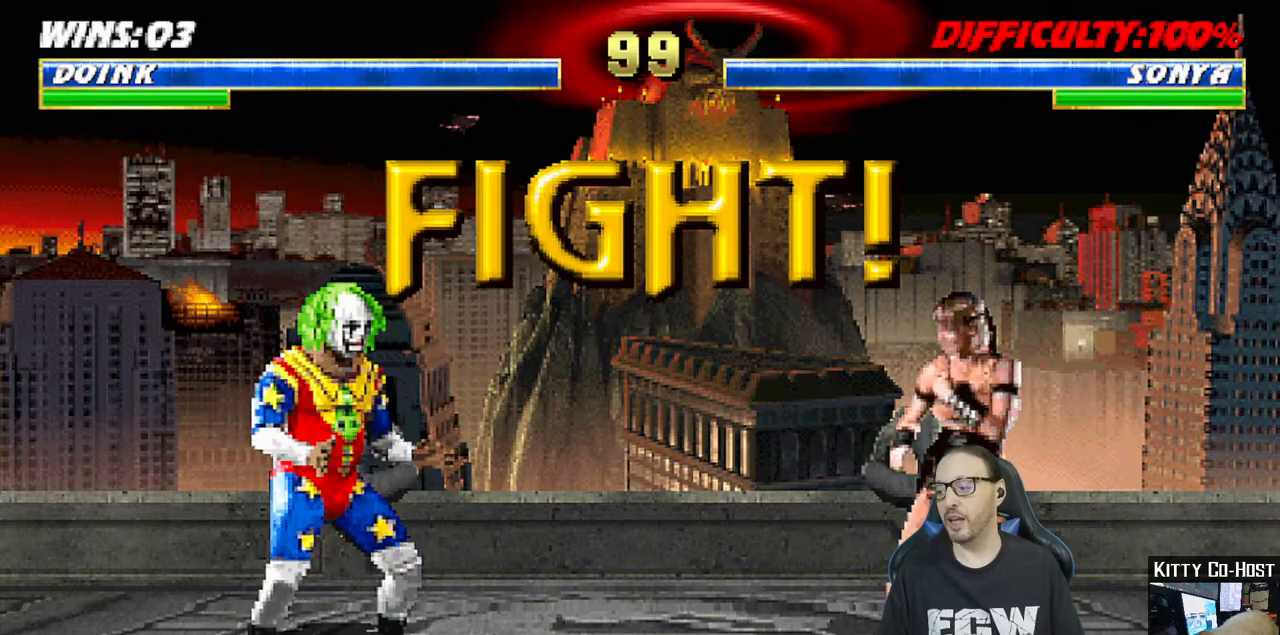
{"buttons": [], "left_stick": "center", "right_stick": "center", "events": [[50, "DPAD_RIGHT", "up"], [133, "SQUARE", "up"], [183, "DPAD_DOWN", "down"], [217, "DPAD_RIGHT", "down"], [267, "DPAD_DOWN", "up"], [267, "SQUARE", "down"], [367, "DPAD_RIGHT", "up"], [417, "SQUARE", "up"]]}
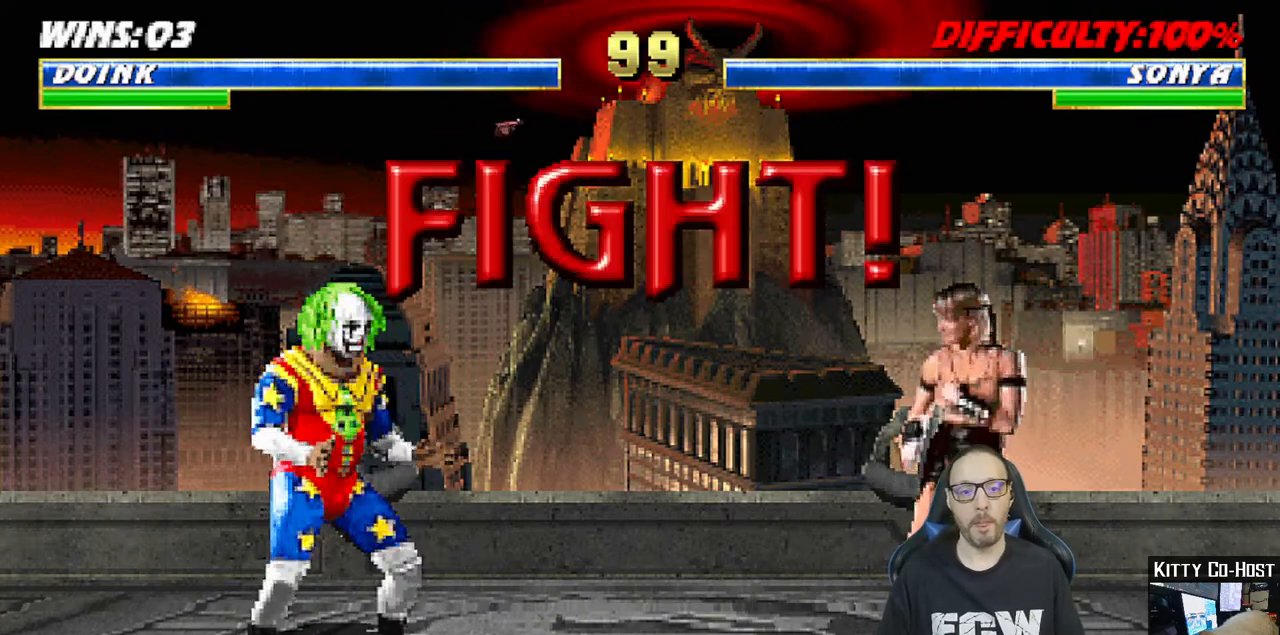
{"buttons": [], "left_stick": "center", "right_stick": "center", "events": [[233, "DPAD_DOWN", "down"], [267, "DPAD_RIGHT", "down"], [300, "DPAD_DOWN", "up"], [333, "SQUARE", "down"], [400, "DPAD_RIGHT", "up"], [467, "SQUARE", "up"]]}
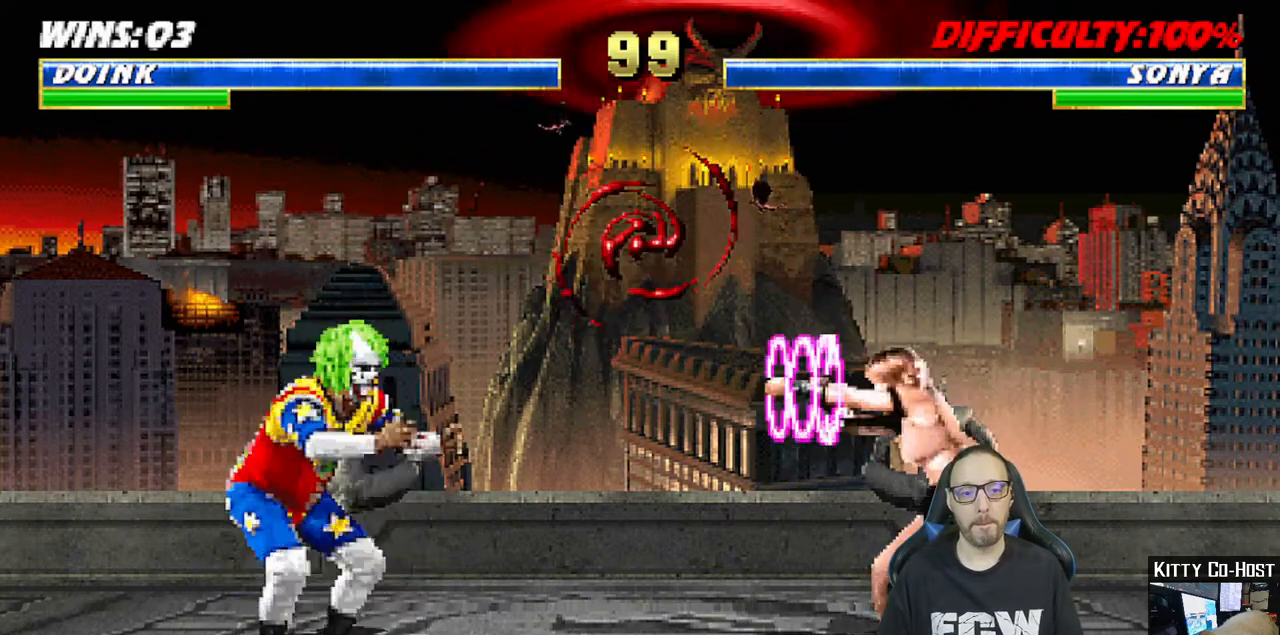
{"buttons": ["R1"], "left_stick": "center", "right_stick": "center", "events": [[17, "SQUARE", "down"], [183, "SQUARE", "up"], [250, "R1", "down"]]}